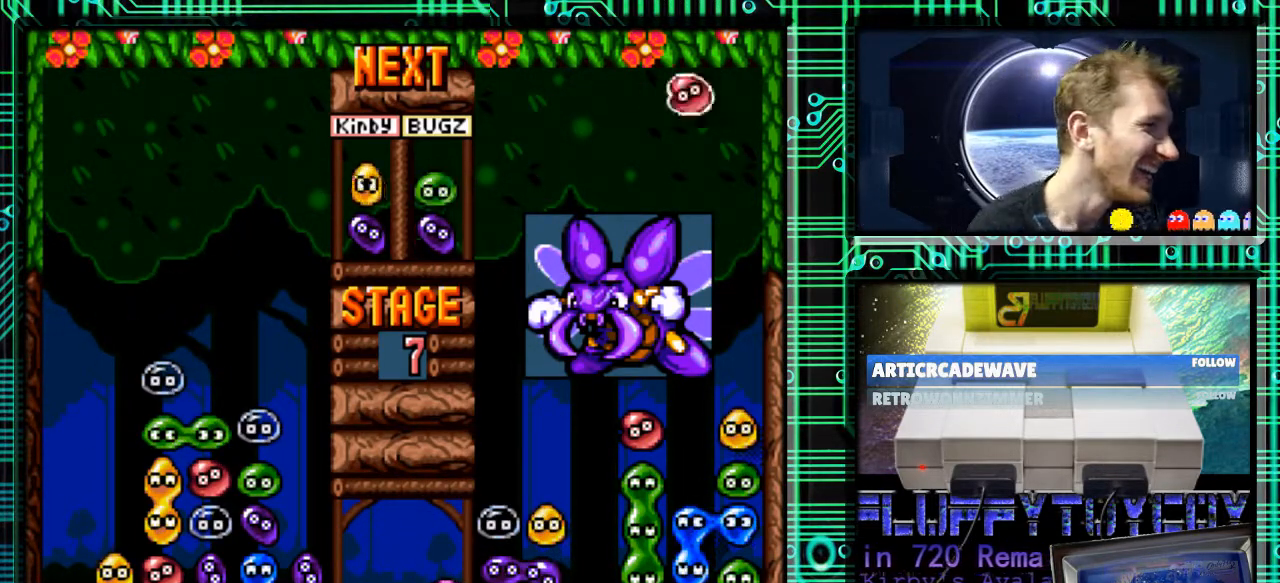
Gameplay with a controller (Nintendo layout); each line is a JSON object with the inputs held at the frame after it. "events" lists button and stick changes between this image and that frame as [ms after this image, input, new state], when the widget could be followed in between. Not read: L3 R3.
{"buttons": [], "events": []}
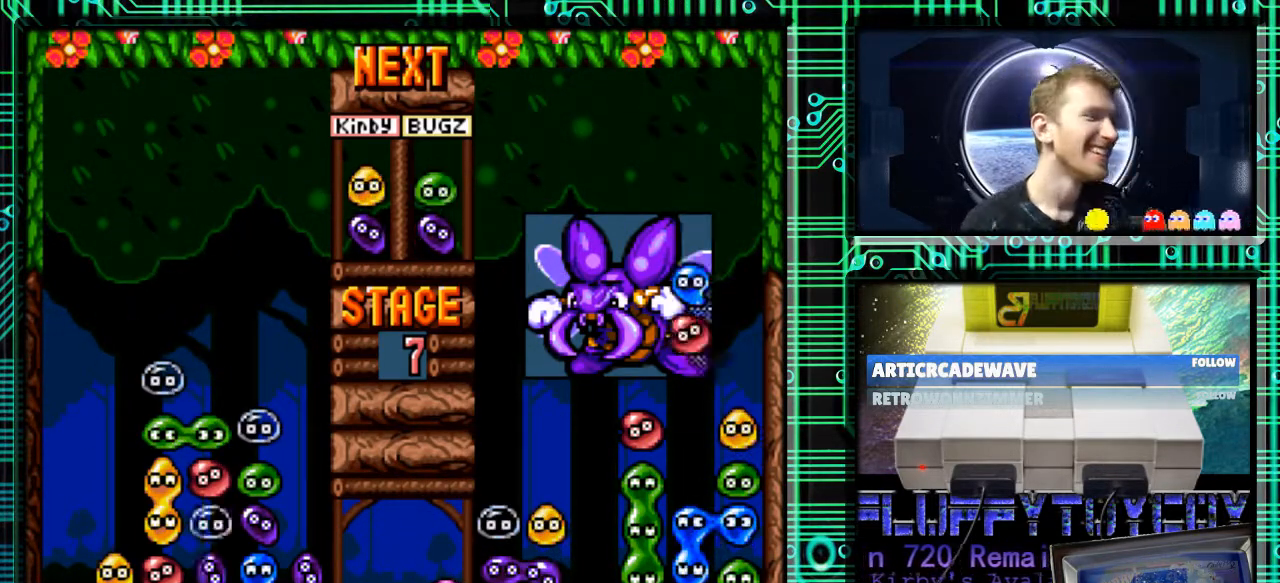
{"buttons": [], "events": []}
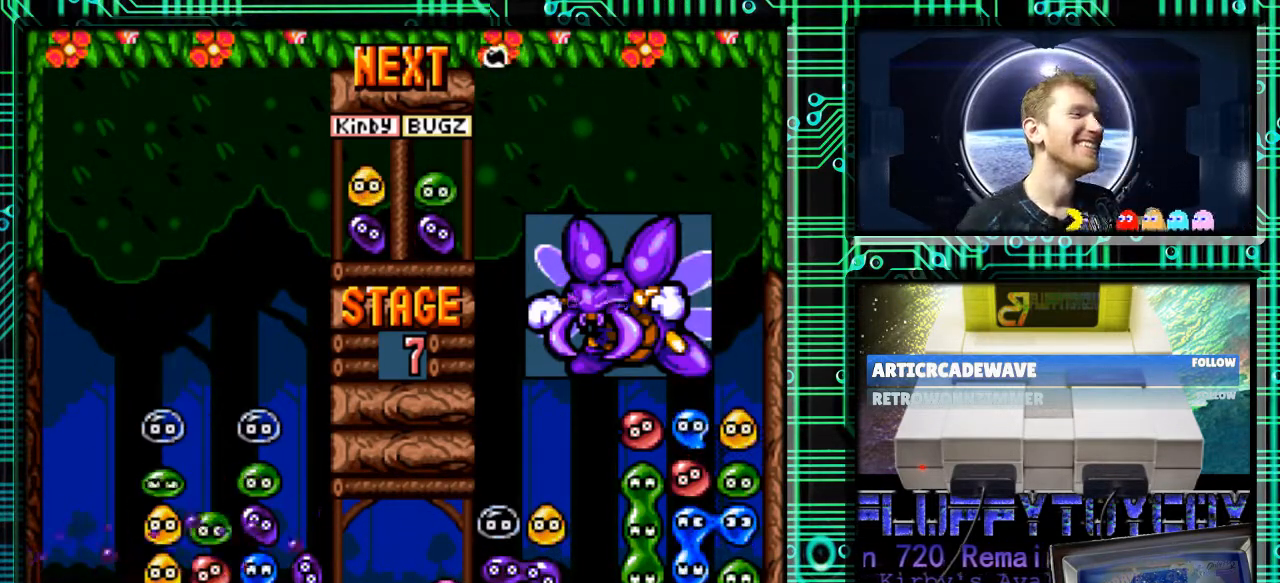
{"buttons": [], "events": []}
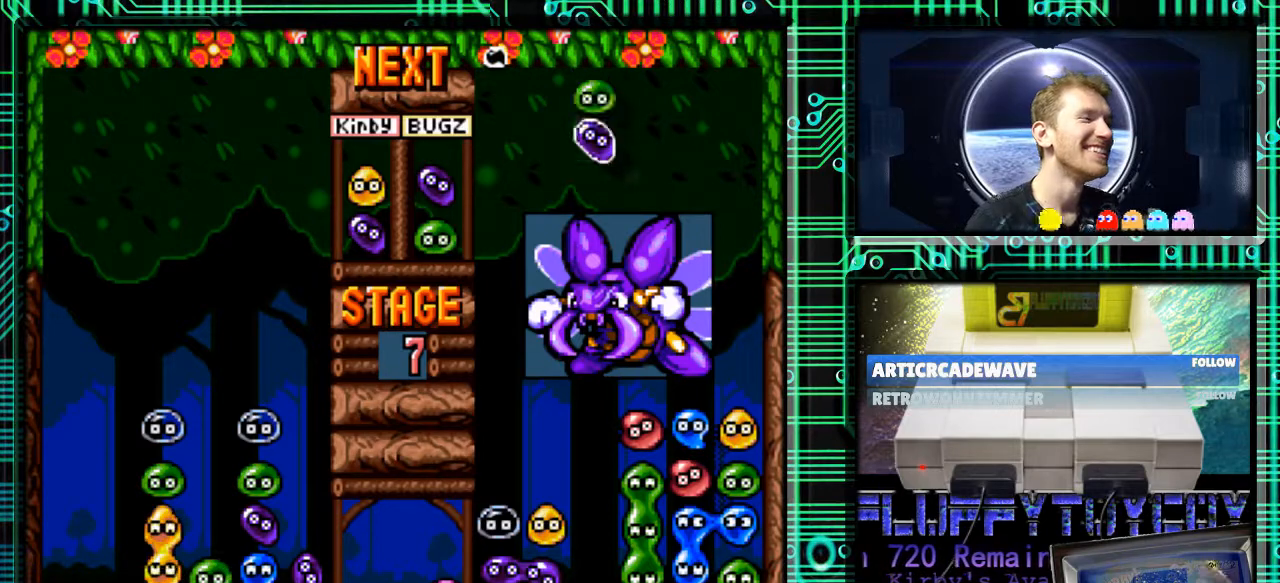
{"buttons": [], "events": []}
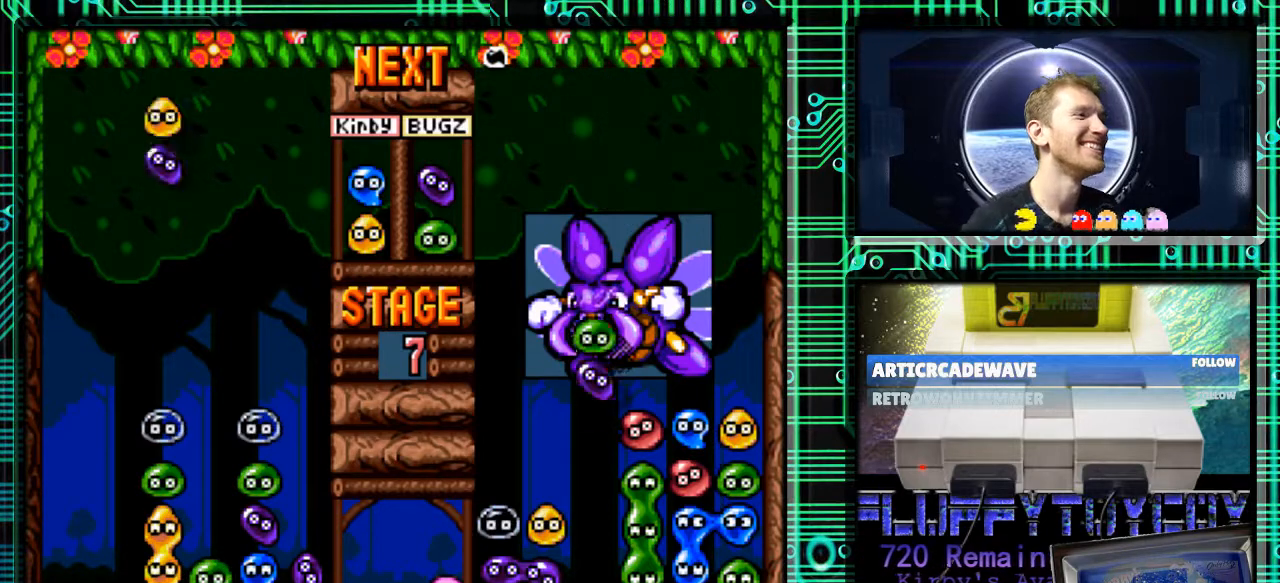
{"buttons": ["B"], "events": [[300, "B", "down"], [400, "B", "up"], [467, "B", "down"]]}
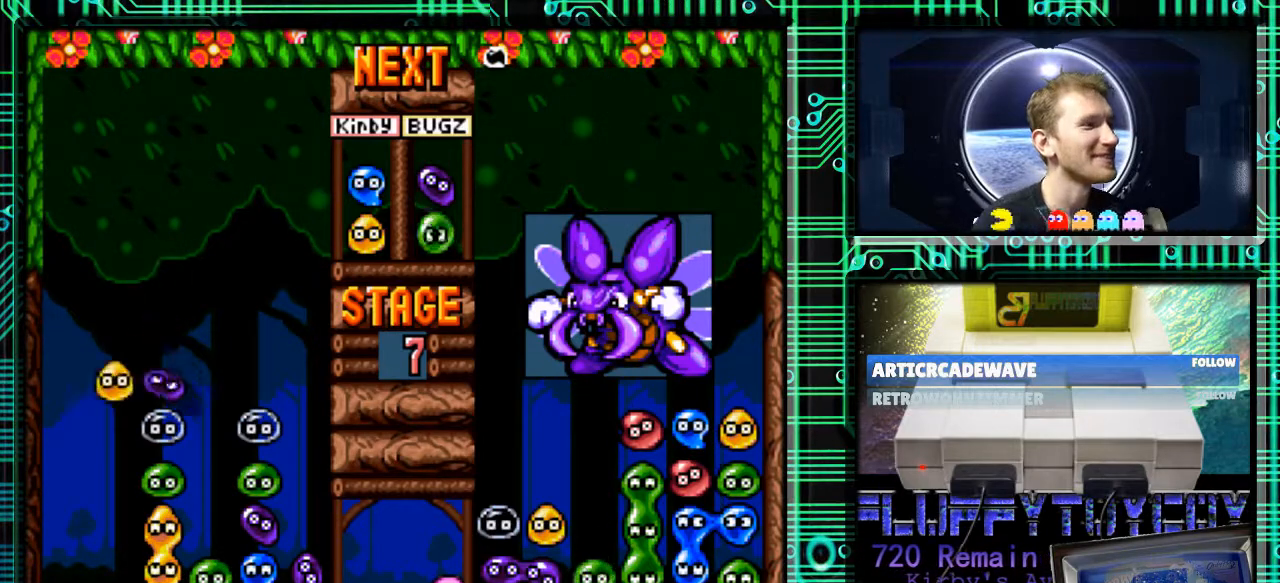
{"buttons": [], "events": [[67, "B", "up"], [200, "DPAD_LEFT", "down"], [333, "DPAD_LEFT", "up"]]}
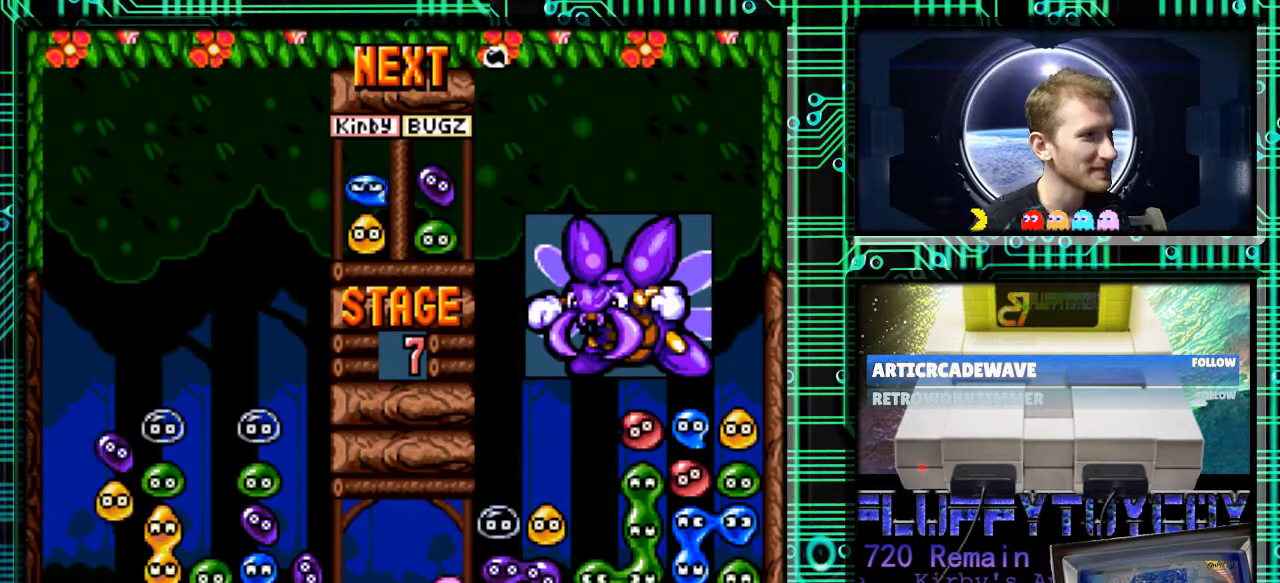
{"buttons": [], "events": [[133, "DPAD_DOWN", "down"], [267, "DPAD_DOWN", "up"]]}
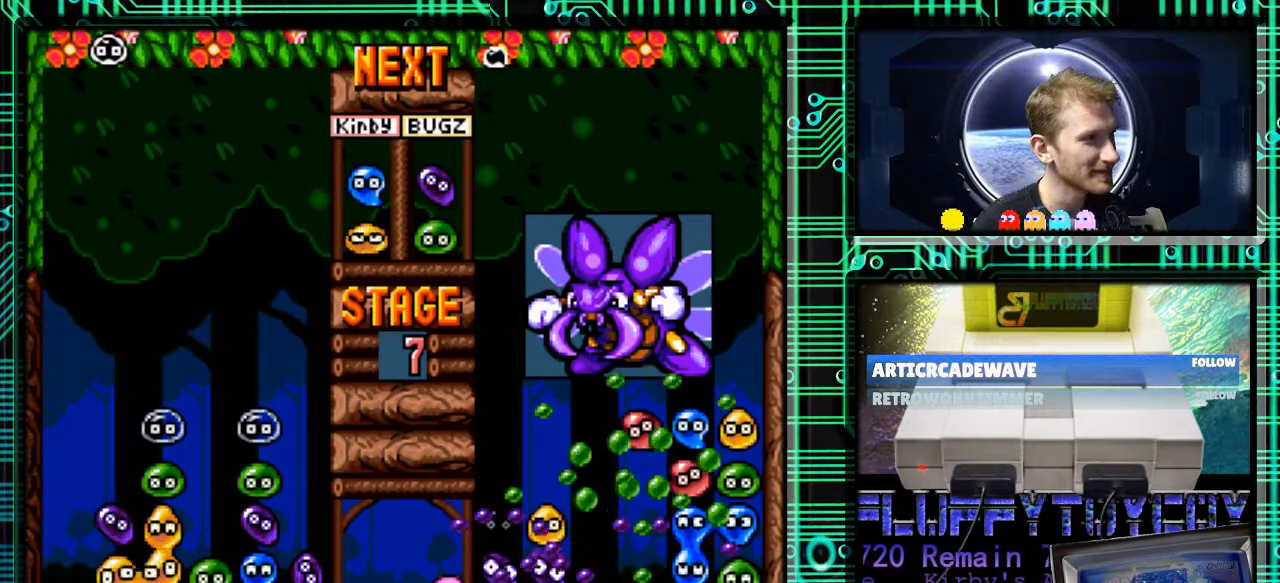
{"buttons": [], "events": []}
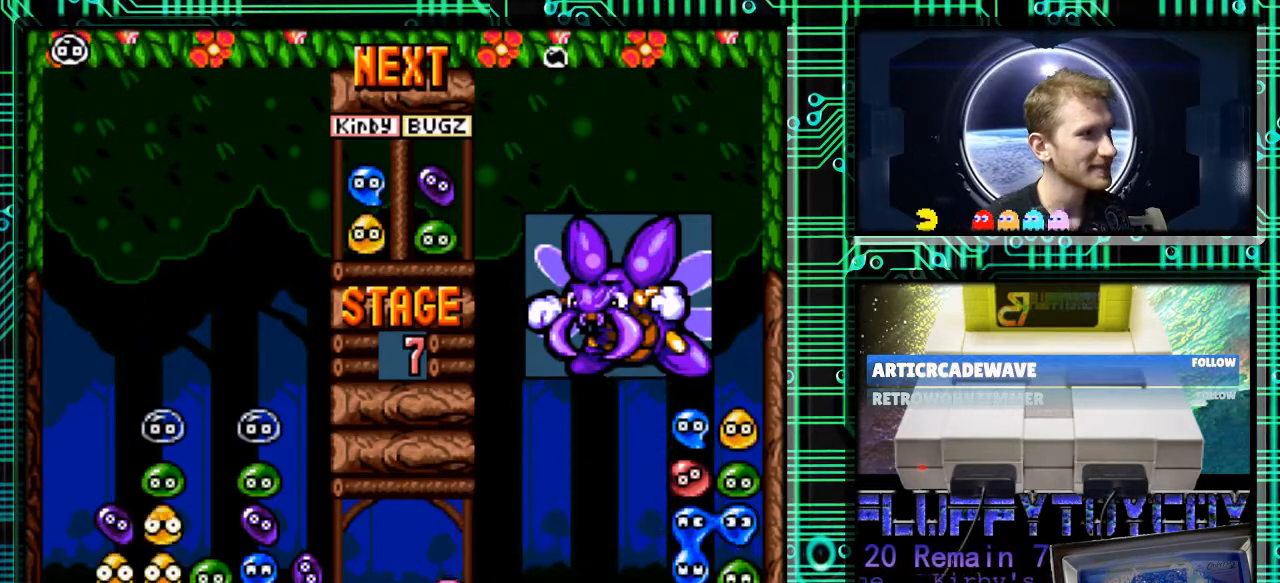
{"buttons": [], "events": []}
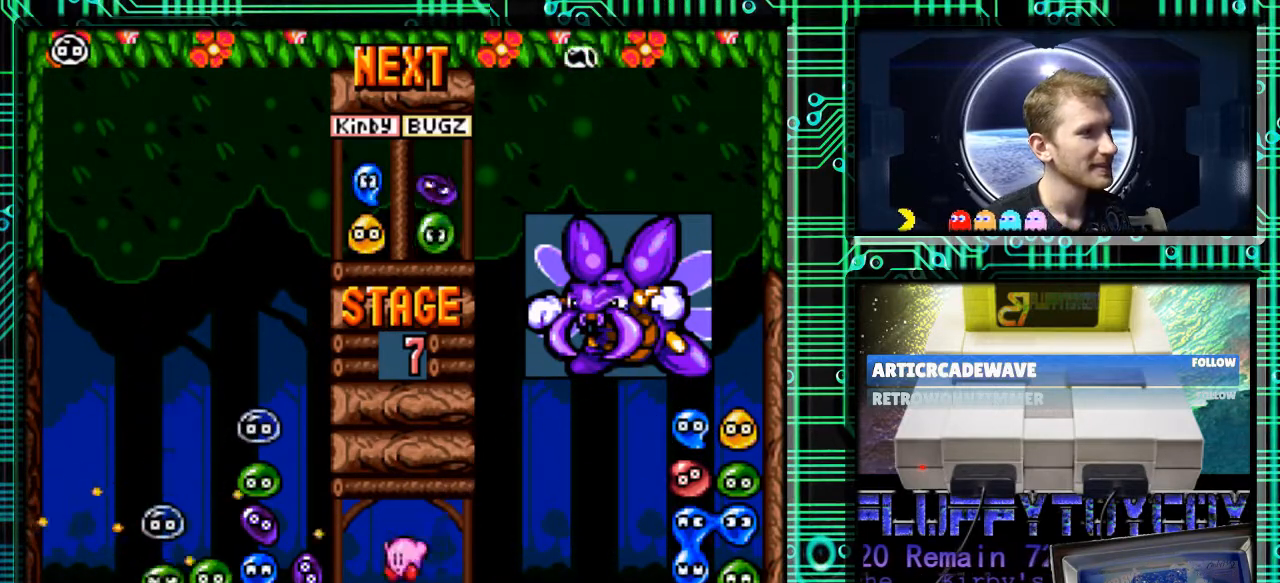
{"buttons": [], "events": []}
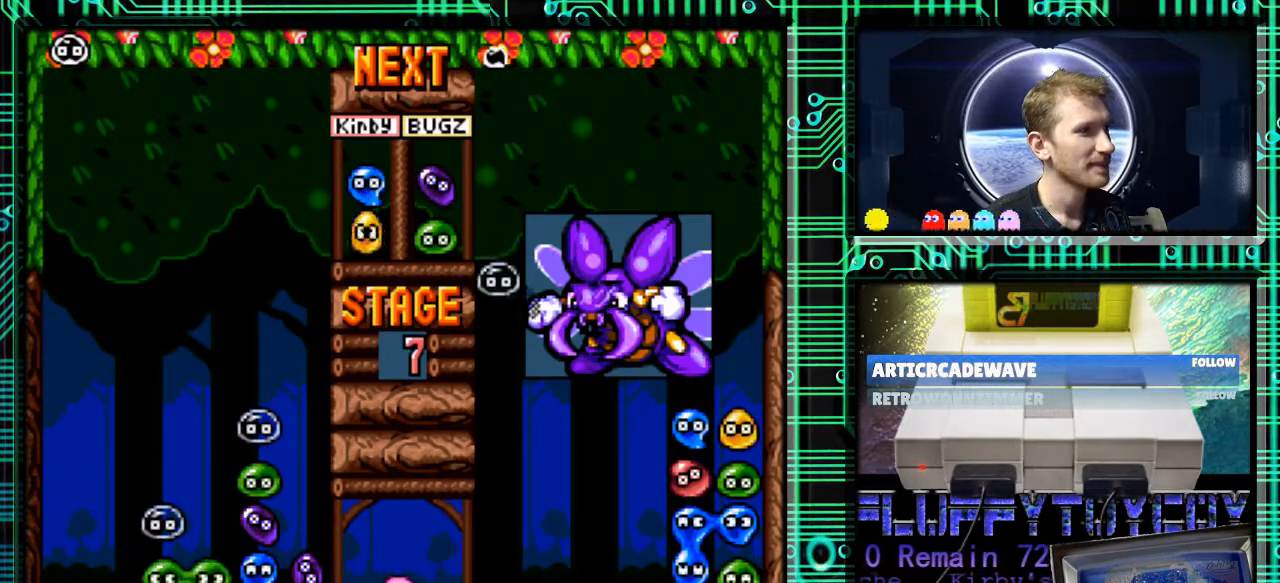
{"buttons": [], "events": []}
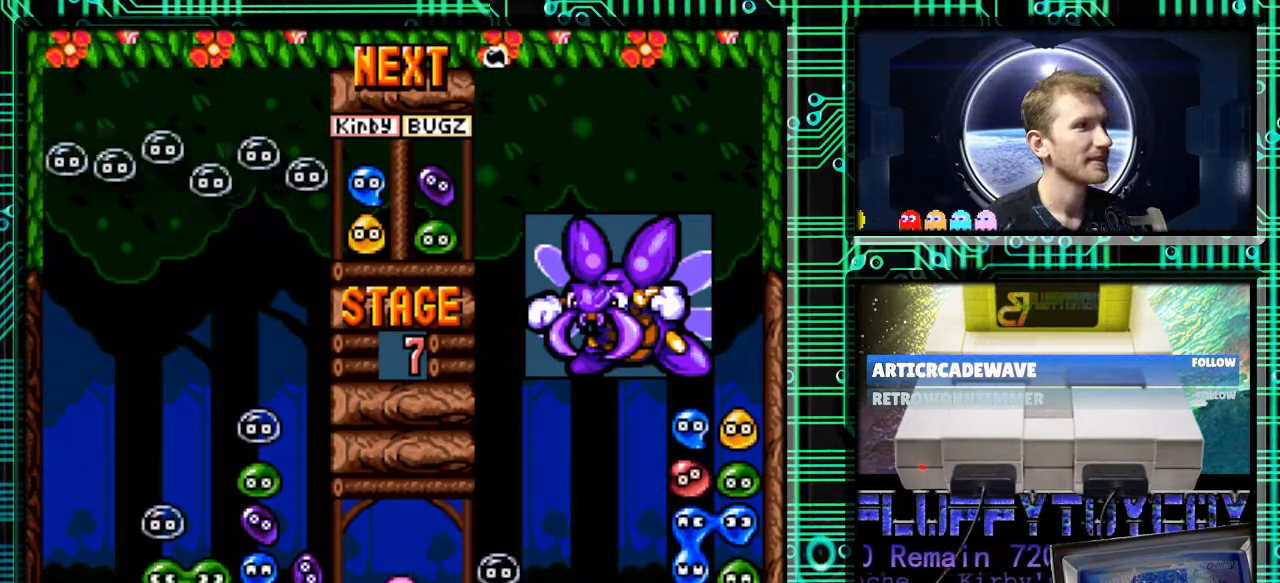
{"buttons": [], "events": []}
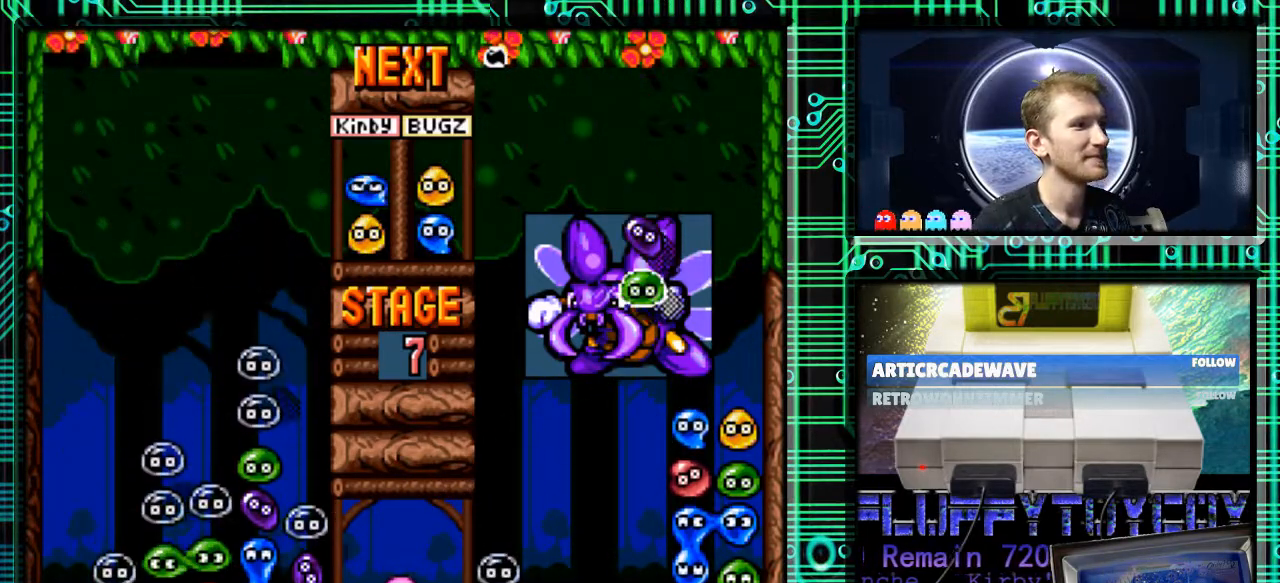
{"buttons": [], "events": []}
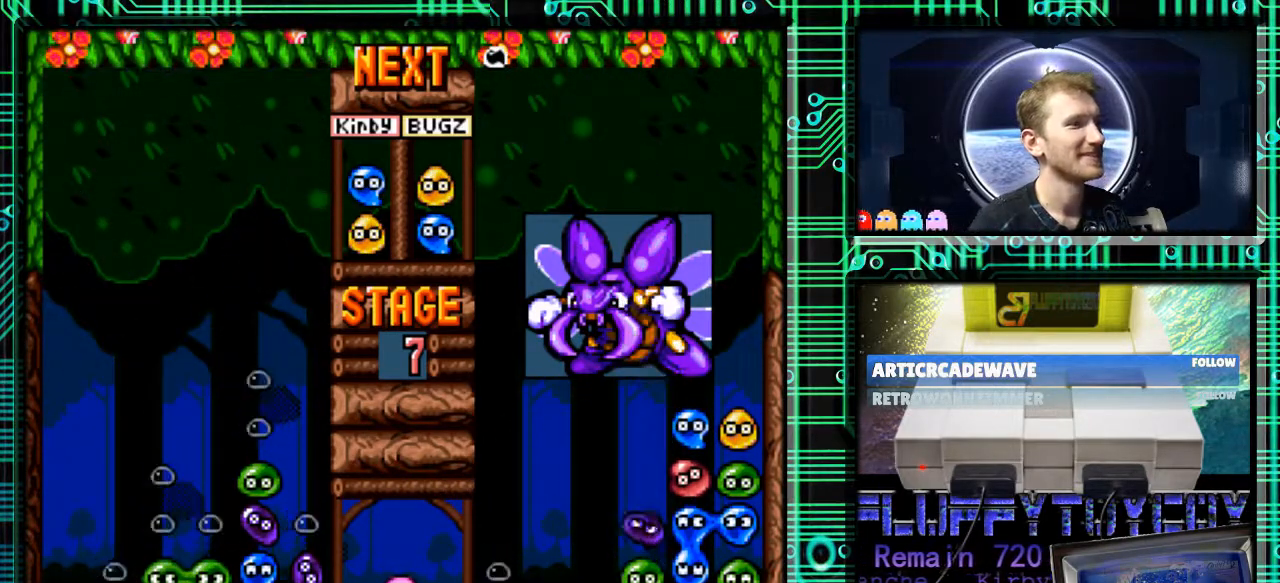
{"buttons": [], "events": []}
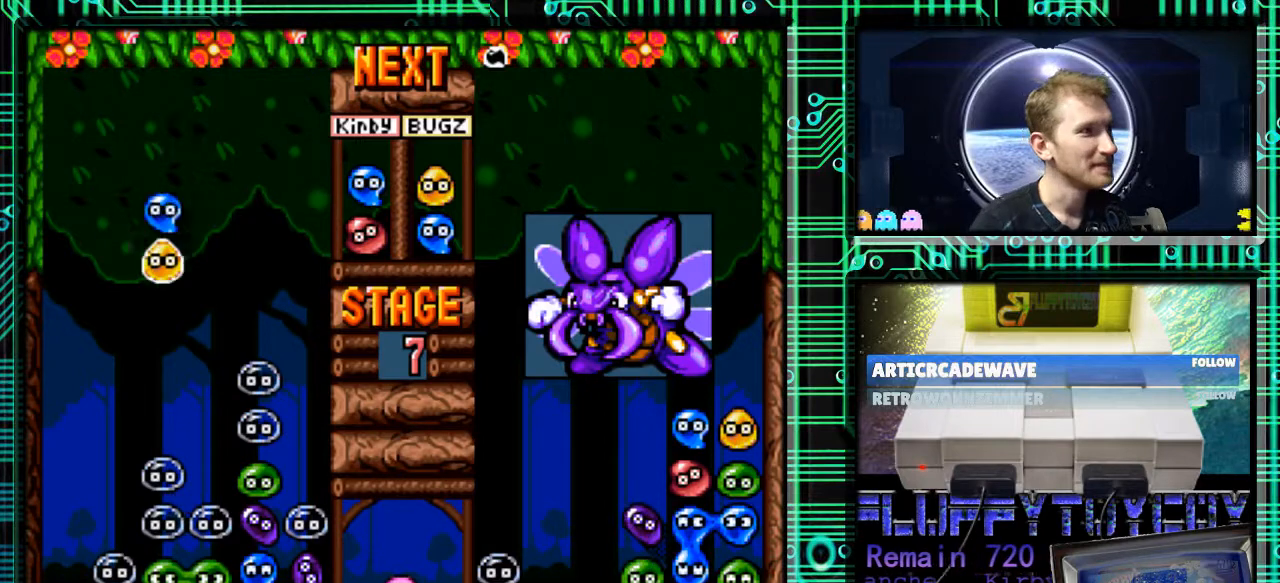
{"buttons": ["DPAD_DOWN", "DPAD_LEFT"], "events": [[167, "B", "down"], [233, "B", "up"], [267, "DPAD_LEFT", "down"], [500, "DPAD_DOWN", "down"]]}
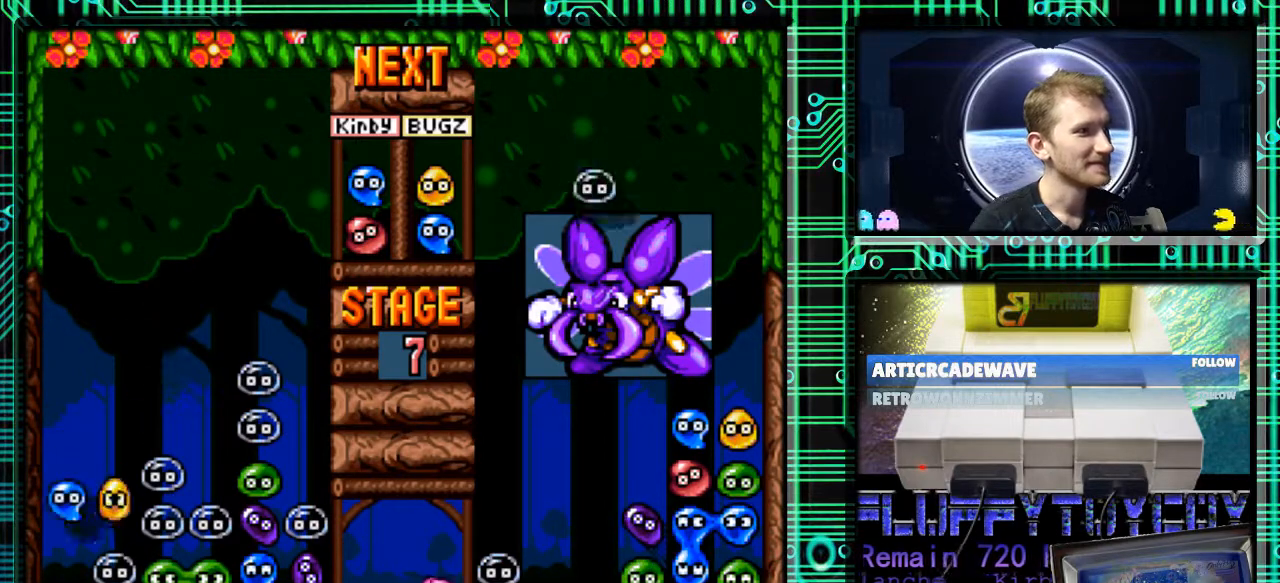
{"buttons": [], "events": [[33, "DPAD_LEFT", "up"], [367, "DPAD_DOWN", "up"]]}
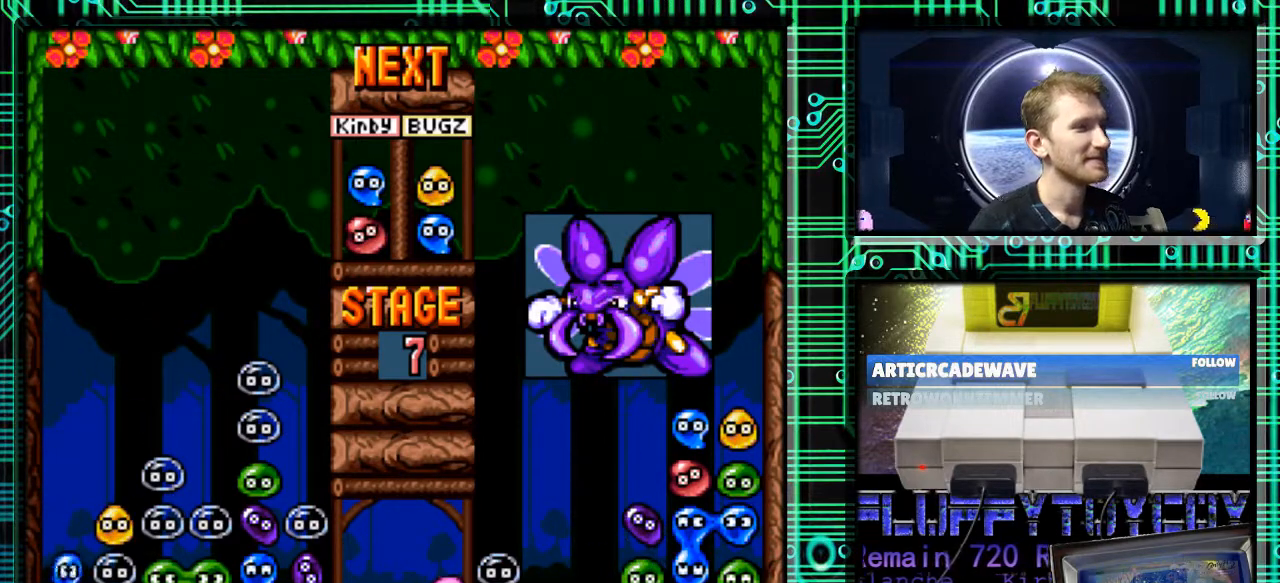
{"buttons": [], "events": []}
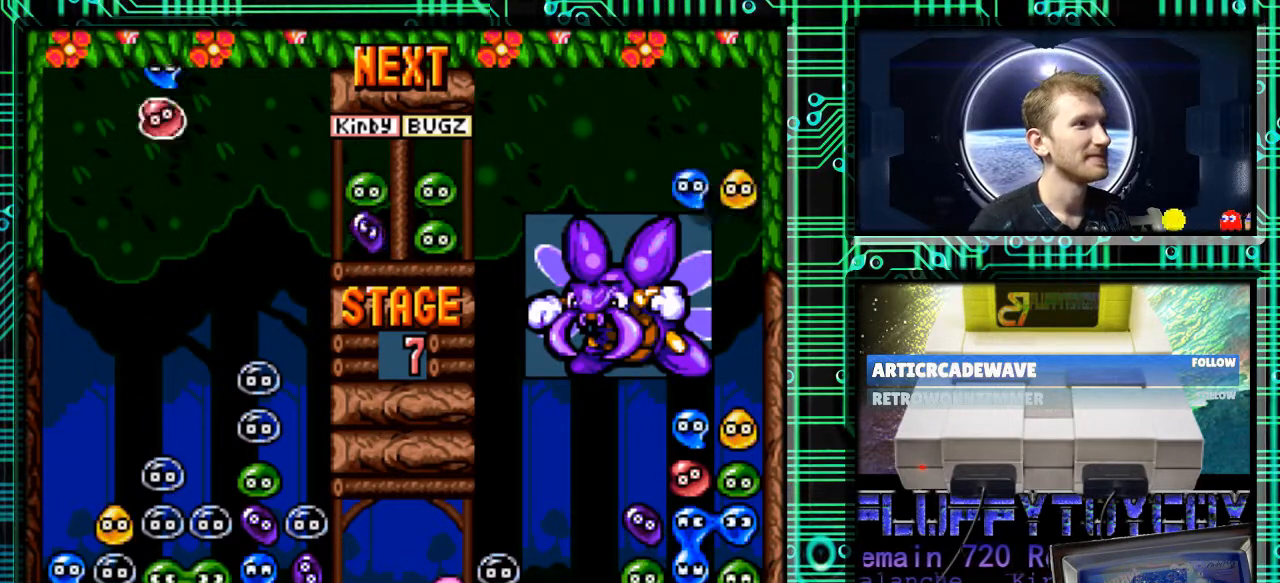
{"buttons": ["B"], "events": [[500, "B", "down"]]}
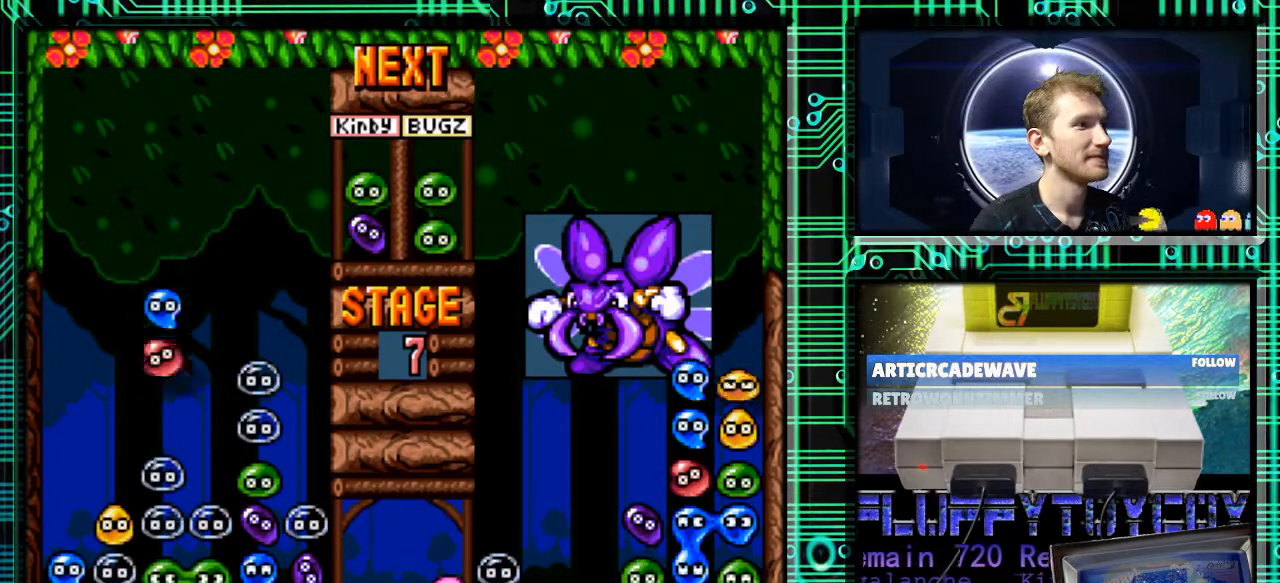
{"buttons": [], "events": [[100, "B", "up"], [200, "B", "down"], [267, "B", "up"], [267, "DPAD_LEFT", "down"], [467, "DPAD_LEFT", "up"]]}
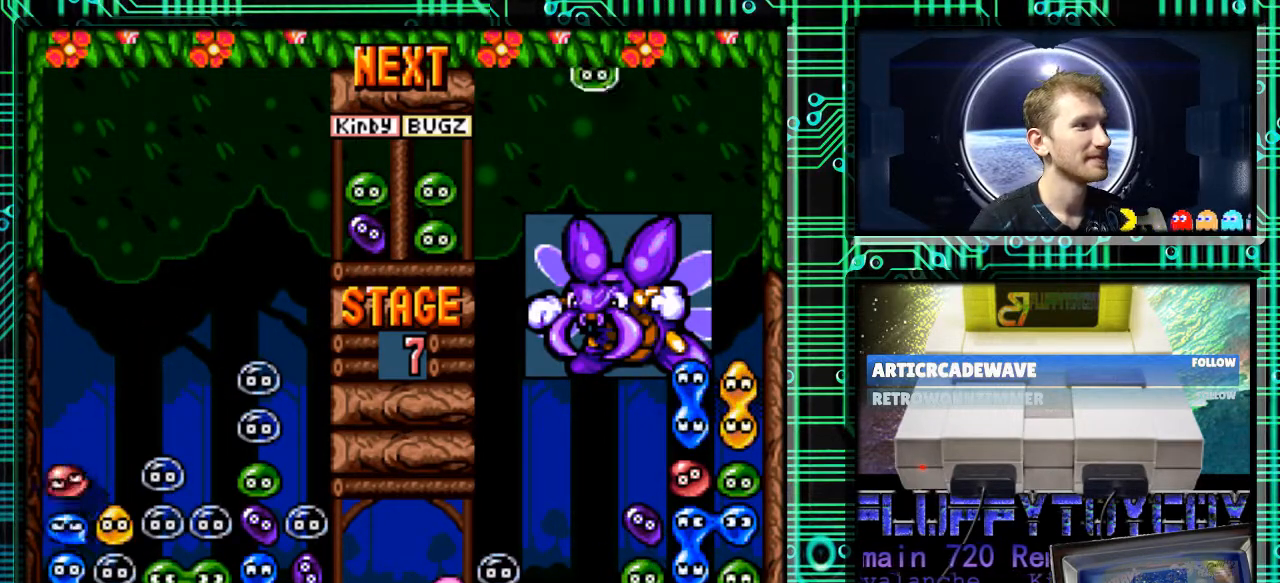
{"buttons": [], "events": []}
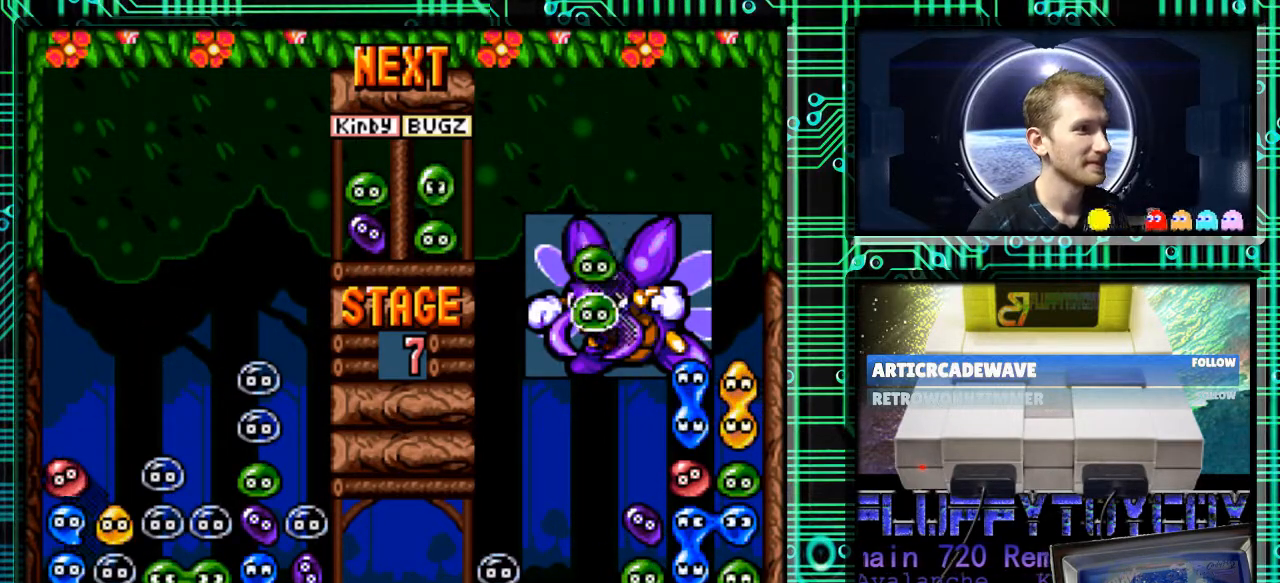
{"buttons": [], "events": []}
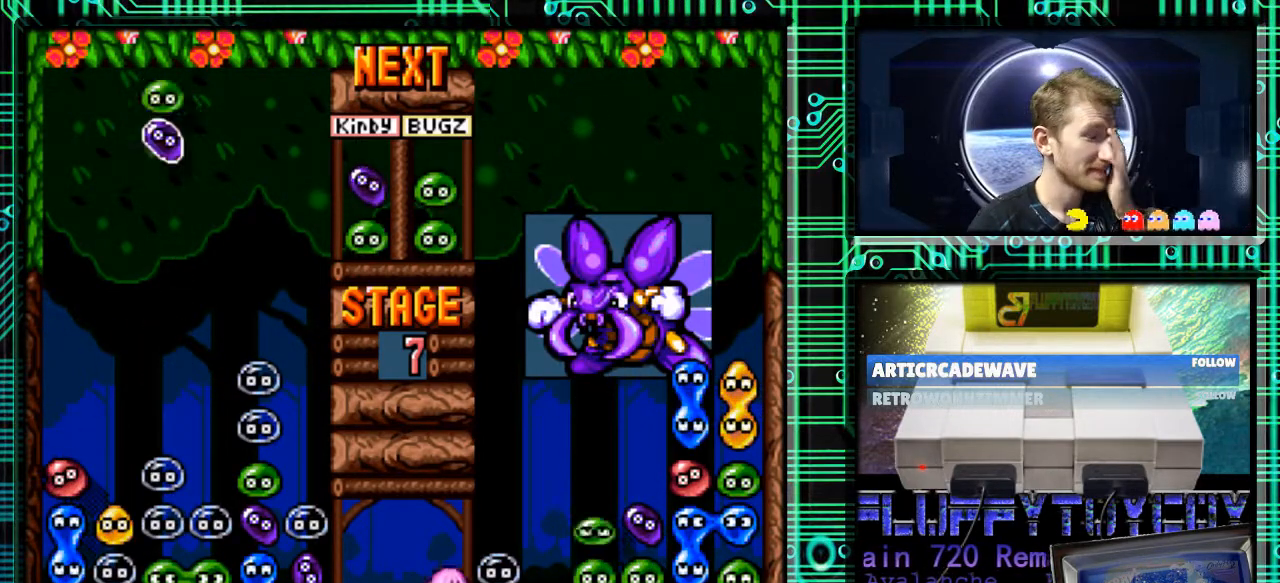
{"buttons": [], "events": []}
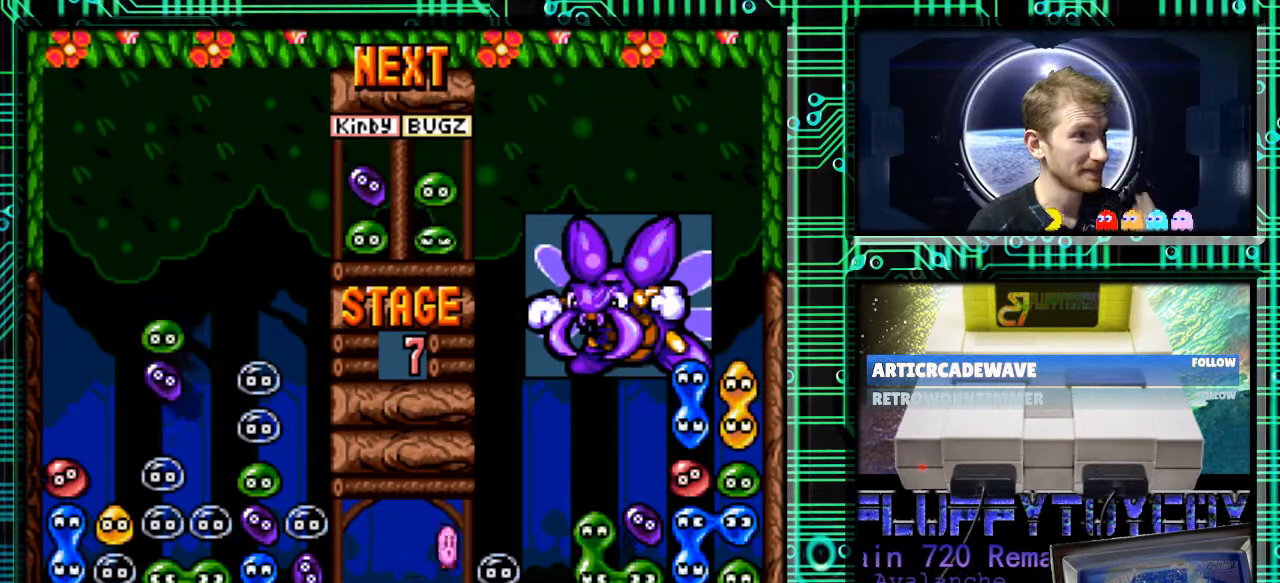
{"buttons": ["DPAD_RIGHT"], "events": [[67, "B", "down"], [200, "B", "up"], [333, "DPAD_RIGHT", "down"]]}